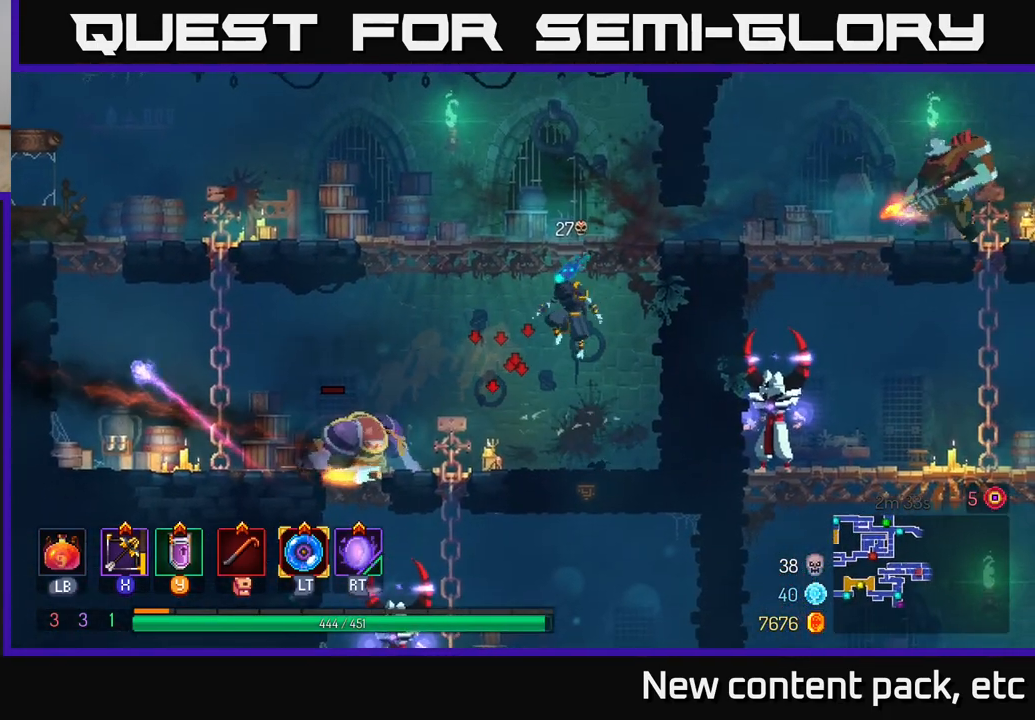
Gameplay with a controller (Xbox layout); each line is a JSON object with the inputs held at the frame after it. "events" lists button and stick changes between this image and that frame as [ms after this image, input, new state], when the widget could be followed in between.
{"buttons": [], "left_stick": "right", "right_stick": "center", "events": [[67, "A", "down"], [167, "A", "up"], [217, "A", "down"], [317, "A", "up"], [450, "left_stick", "right"]]}
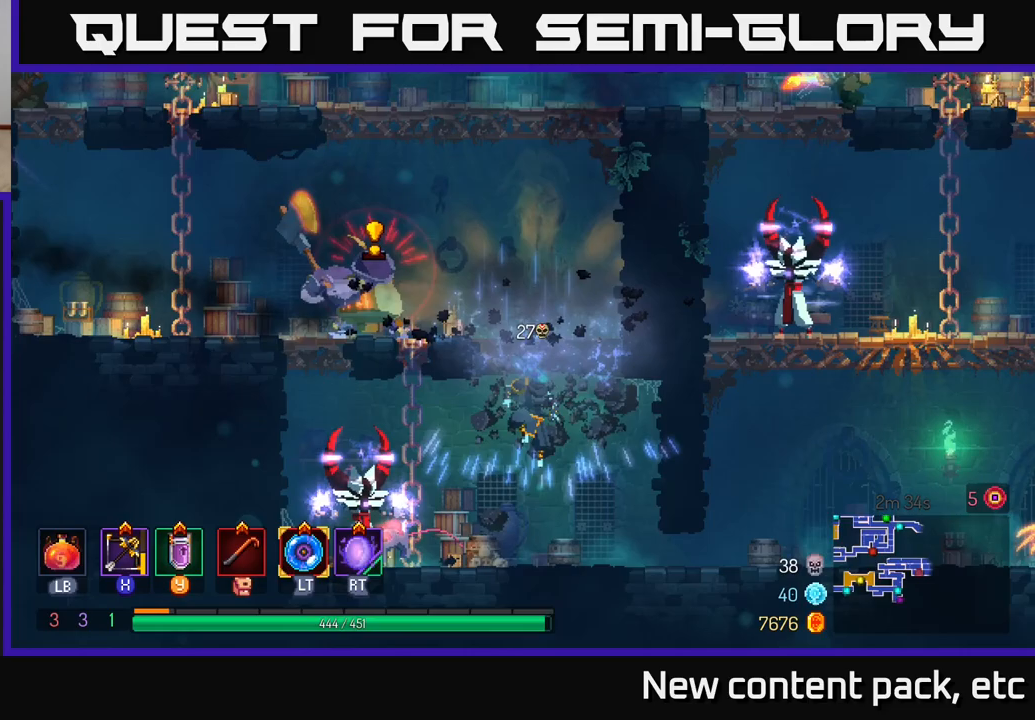
{"buttons": [], "left_stick": "left", "right_stick": "center", "events": [[50, "X", "down"], [133, "X", "up"], [133, "left_stick", "left"], [250, "left_stick", "down-left"], [467, "left_stick", "left"]]}
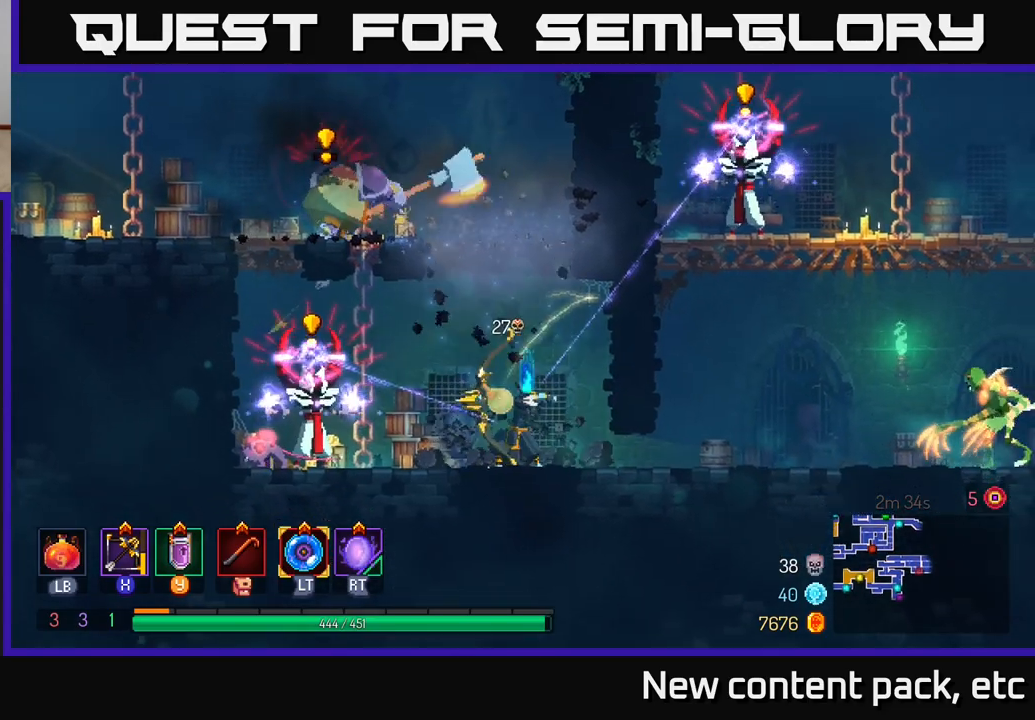
{"buttons": [], "left_stick": "left", "right_stick": "center", "events": [[167, "B", "down"], [250, "B", "up"], [283, "B", "down"], [367, "B", "up"], [417, "B", "down"], [500, "B", "up"]]}
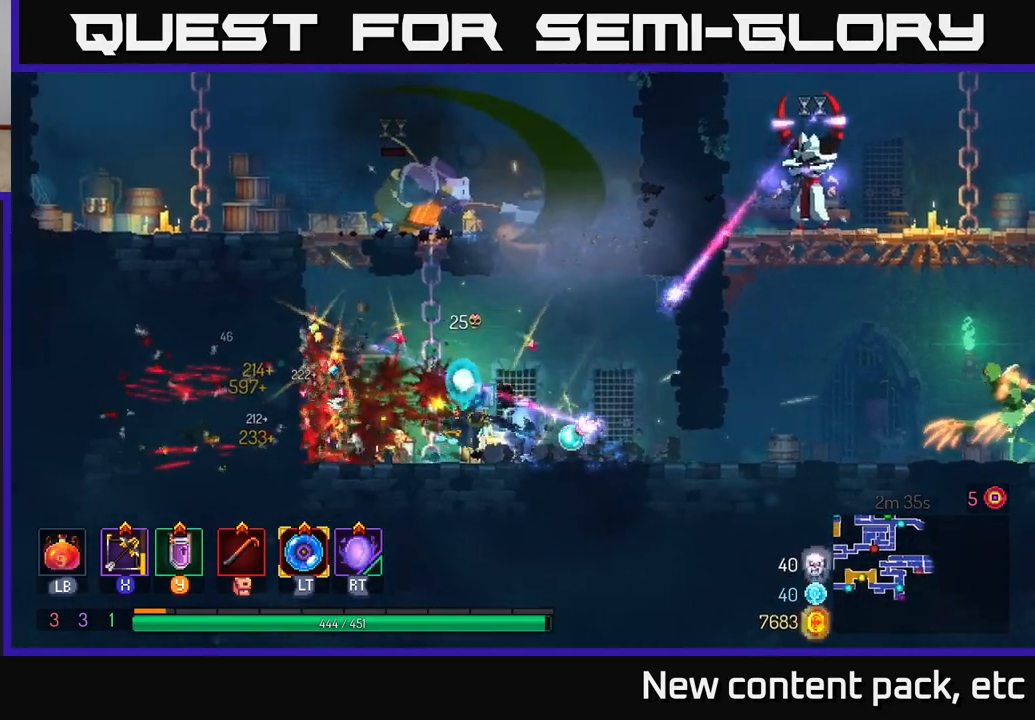
{"buttons": ["A"], "left_stick": "up-left", "right_stick": "center", "events": [[33, "B", "down"], [117, "B", "up"], [267, "left_stick", "up-left"], [283, "A", "down"], [433, "A", "up"], [500, "A", "down"]]}
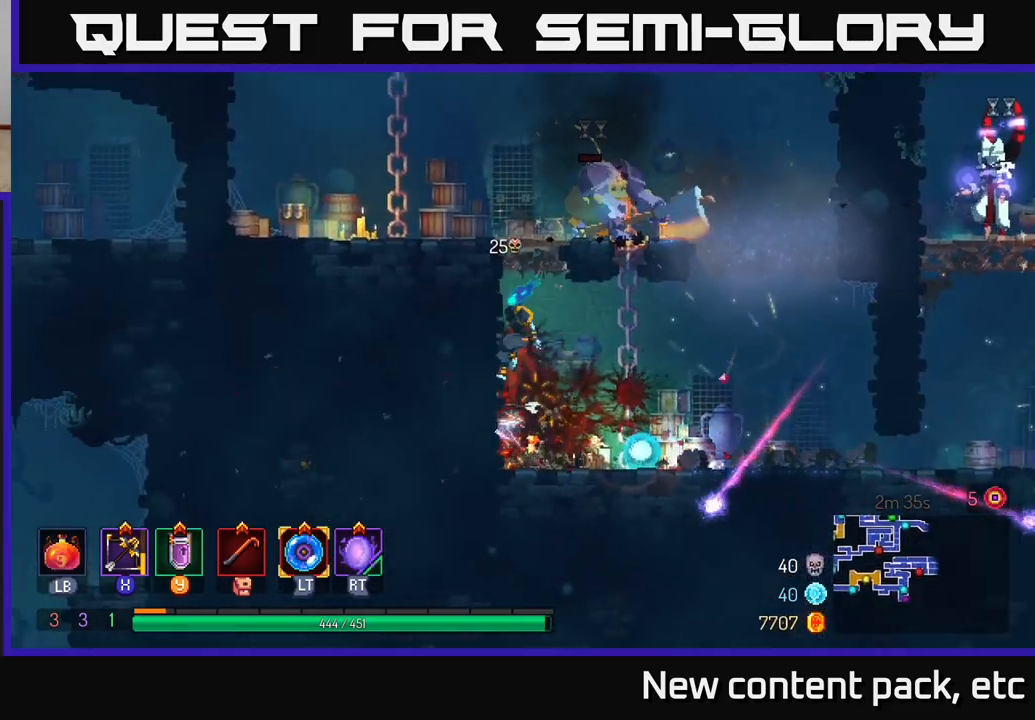
{"buttons": [], "left_stick": "right", "right_stick": "center", "events": [[133, "A", "up"], [183, "A", "down"], [233, "X", "down"], [267, "A", "up"], [300, "left_stick", "right"], [333, "X", "up"]]}
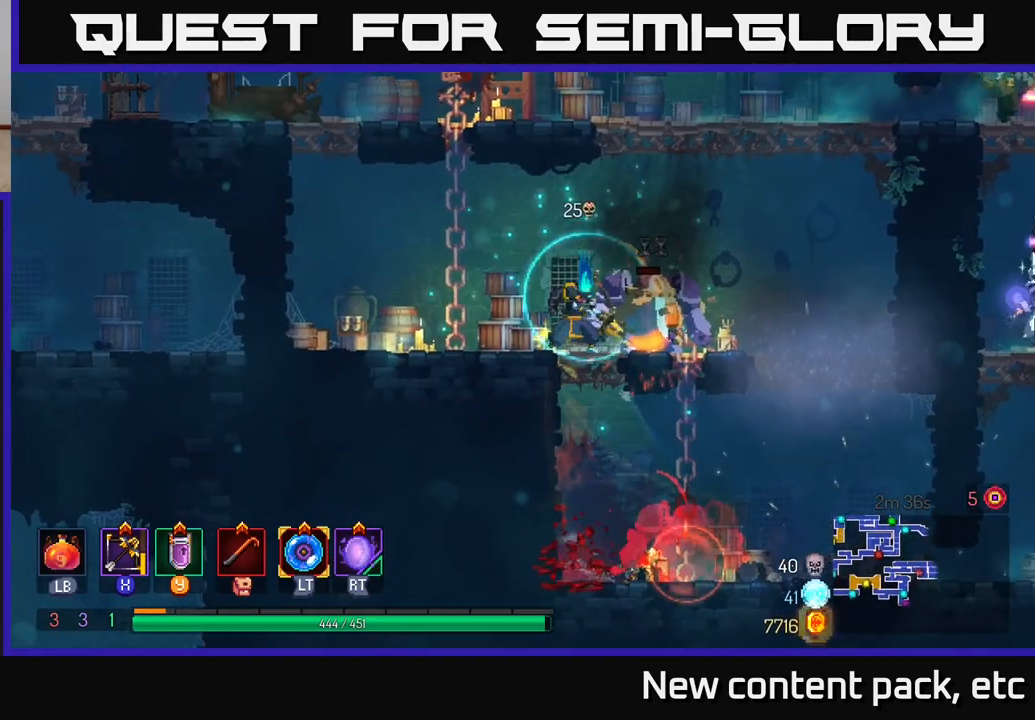
{"buttons": [], "left_stick": "down-right", "right_stick": "center", "events": [[33, "left_stick", "down-right"]]}
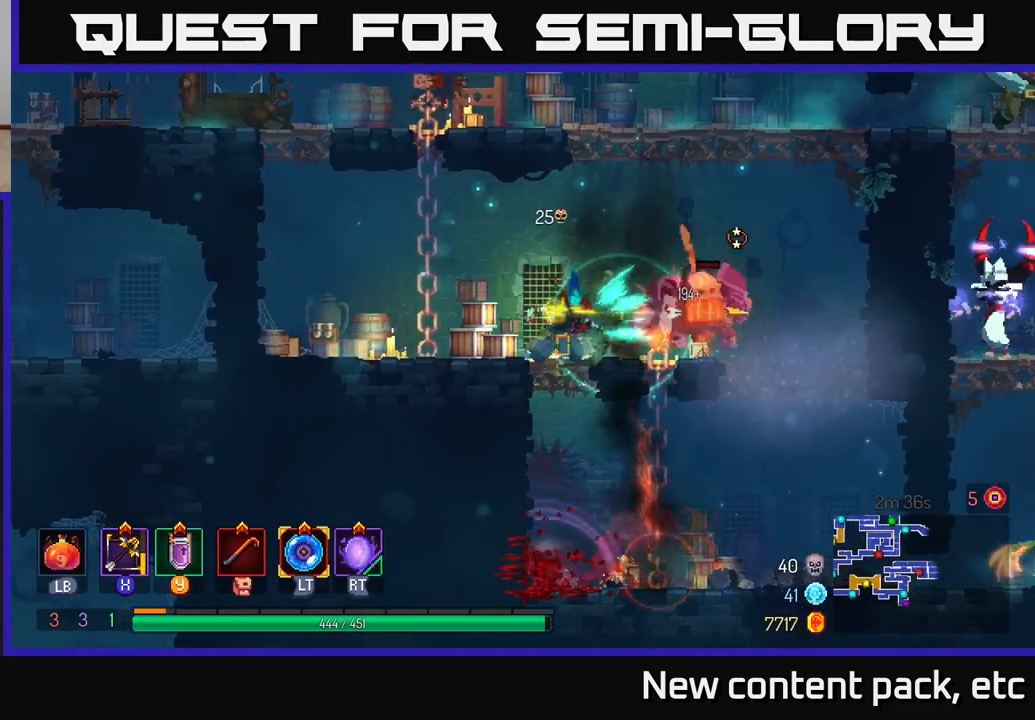
{"buttons": [], "left_stick": "center", "right_stick": "center", "events": [[117, "left_stick", "center"]]}
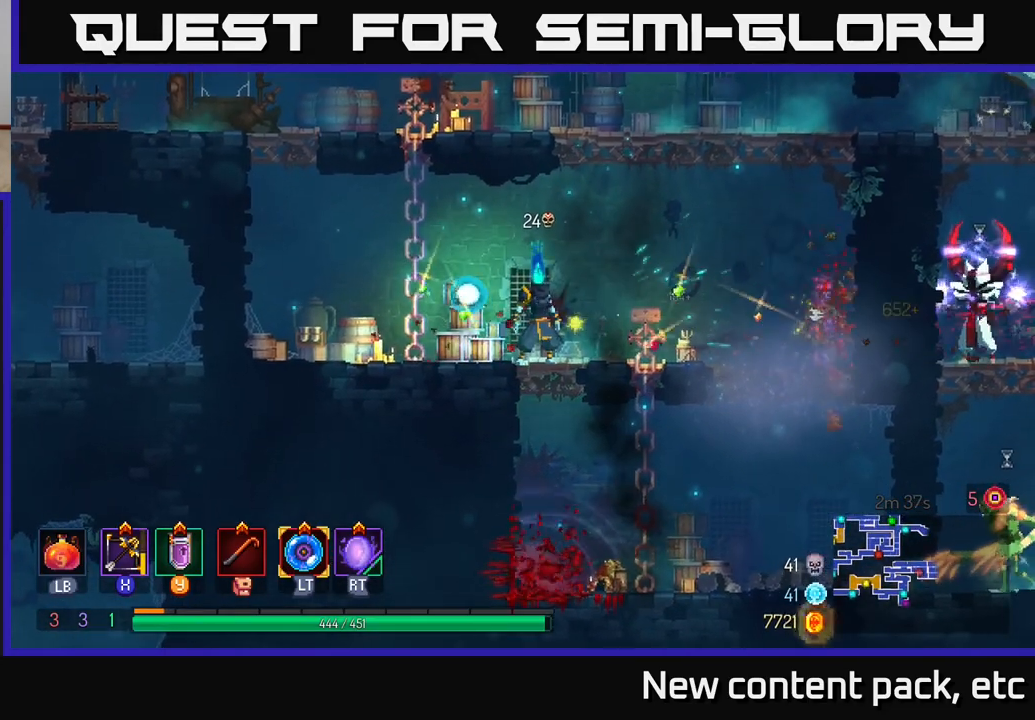
{"buttons": [], "left_stick": "down", "right_stick": "center", "events": [[350, "left_stick", "down-right"], [467, "left_stick", "down"]]}
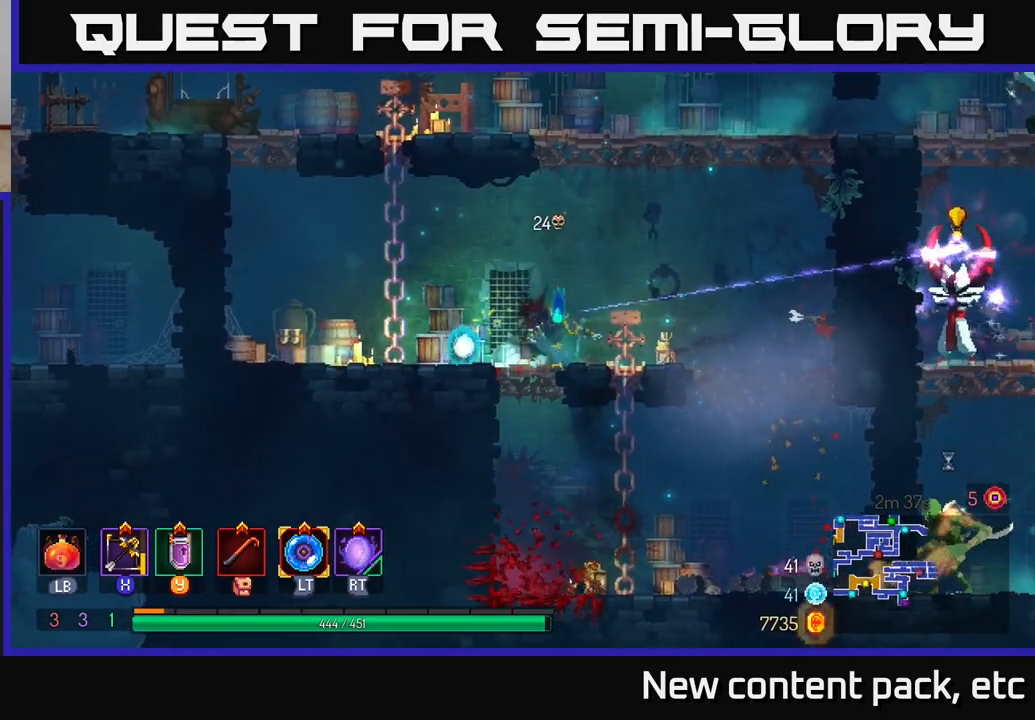
{"buttons": [], "left_stick": "center", "right_stick": "center", "events": [[33, "A", "down"], [117, "A", "up"], [350, "left_stick", "down-left"], [483, "left_stick", "center"]]}
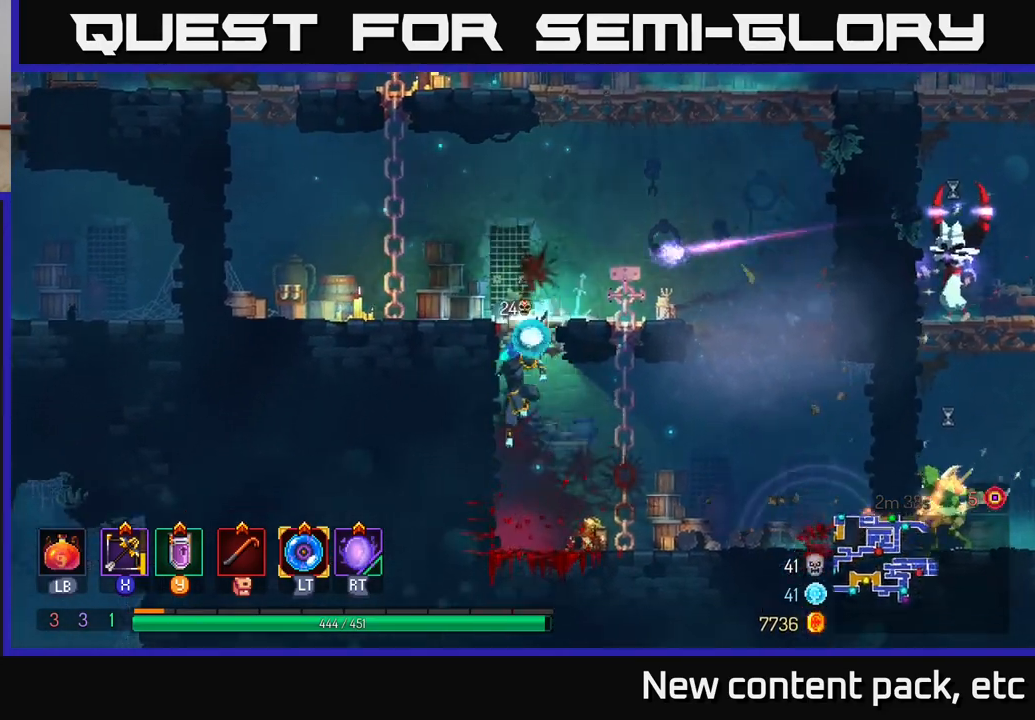
{"buttons": [], "left_stick": "down", "right_stick": "center", "events": [[100, "left_stick", "right"], [167, "X", "down"], [233, "X", "up"], [450, "left_stick", "down"]]}
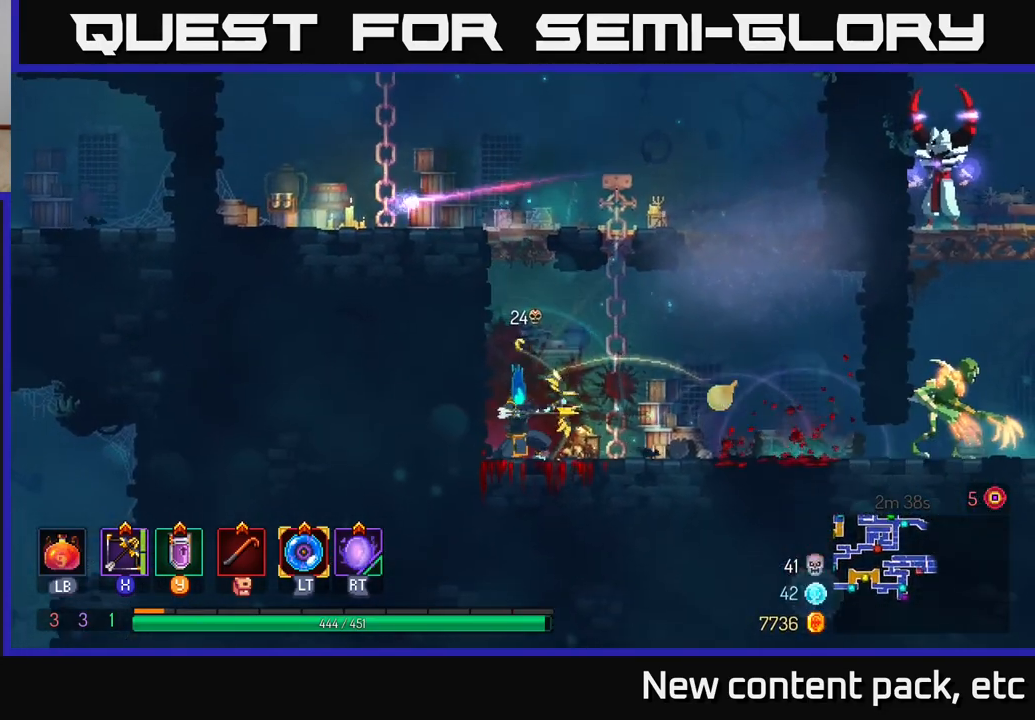
{"buttons": [], "left_stick": "right", "right_stick": "center", "events": [[350, "left_stick", "right"]]}
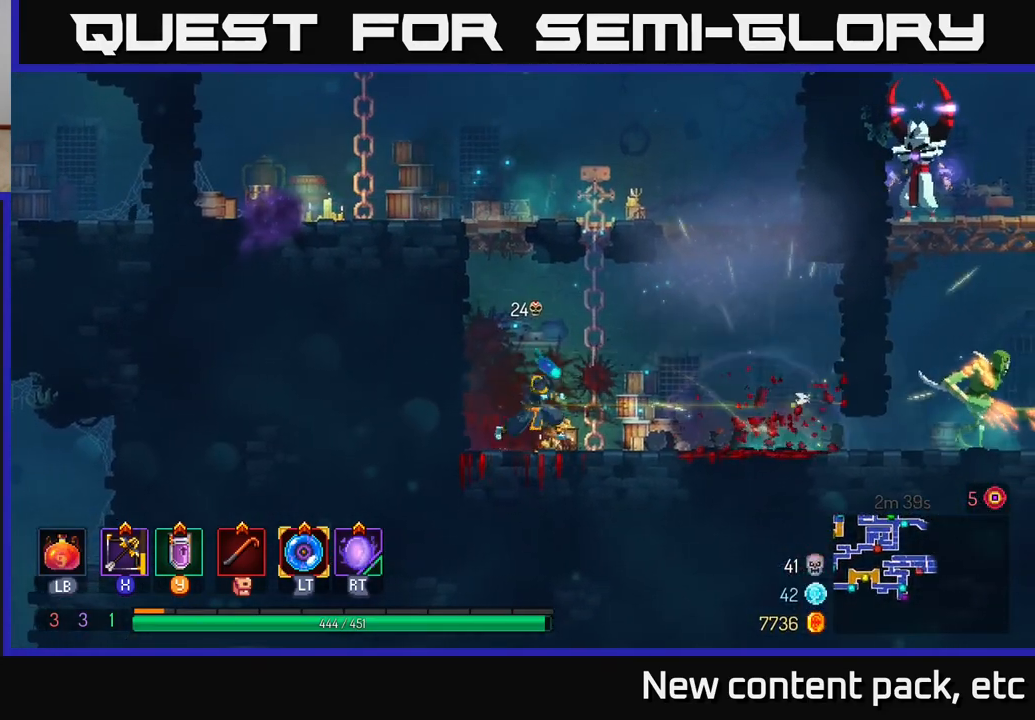
{"buttons": ["B"], "left_stick": "right", "right_stick": "center", "events": [[450, "B", "down"]]}
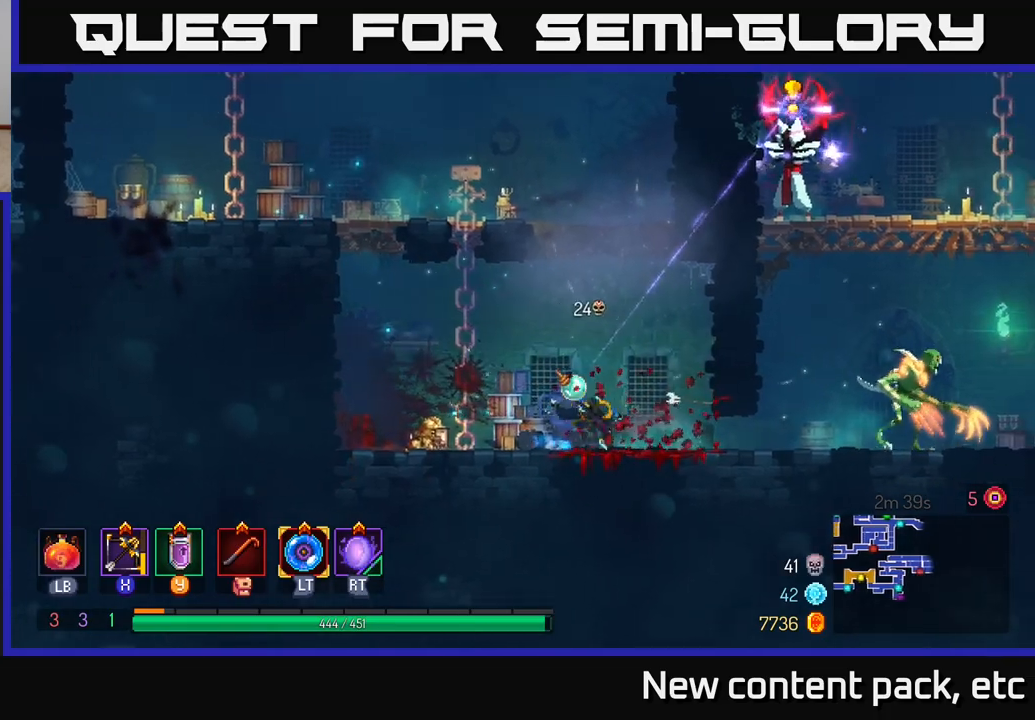
{"buttons": [], "left_stick": "right", "right_stick": "center", "events": [[83, "B", "up"], [333, "X", "down"], [417, "X", "up"]]}
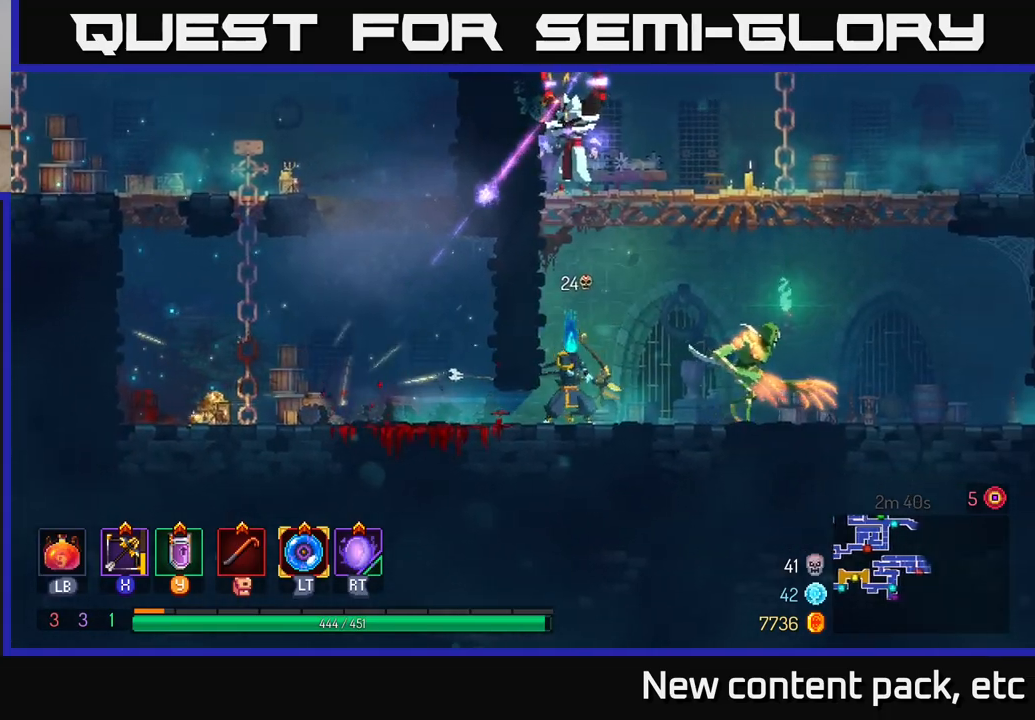
{"buttons": [], "left_stick": "down", "right_stick": "center", "events": [[350, "left_stick", "down"]]}
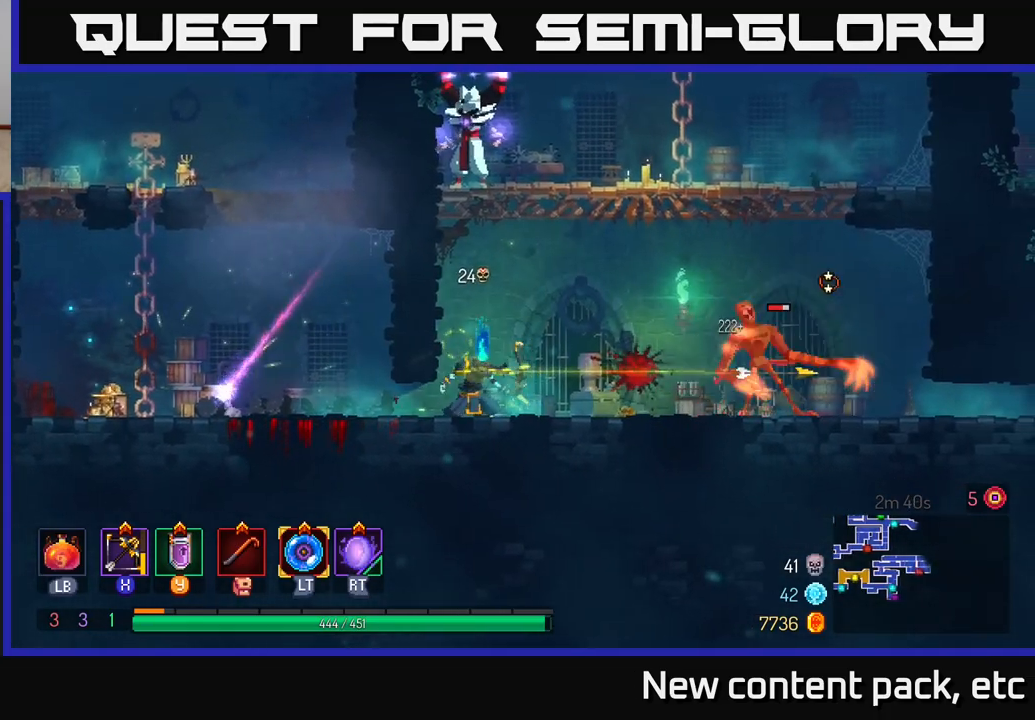
{"buttons": [], "left_stick": "right", "right_stick": "center", "events": [[33, "left_stick", "right"], [183, "left_stick", "center"], [300, "left_stick", "right"]]}
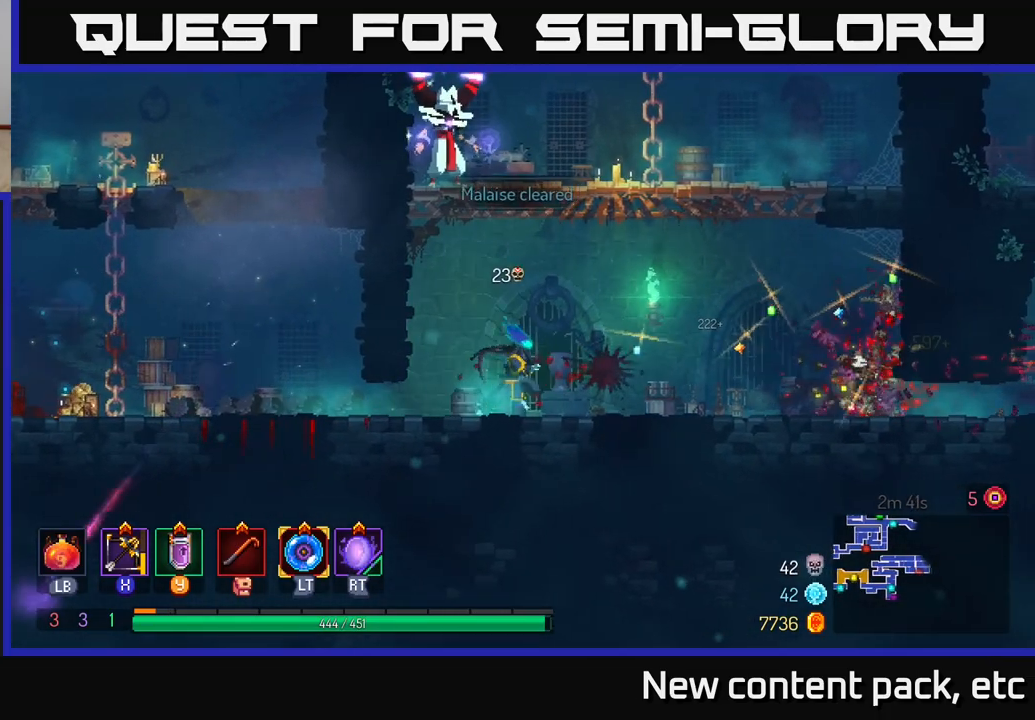
{"buttons": [], "left_stick": "right", "right_stick": "center", "events": [[117, "A", "down"], [250, "A", "up"], [333, "A", "down"], [483, "A", "up"]]}
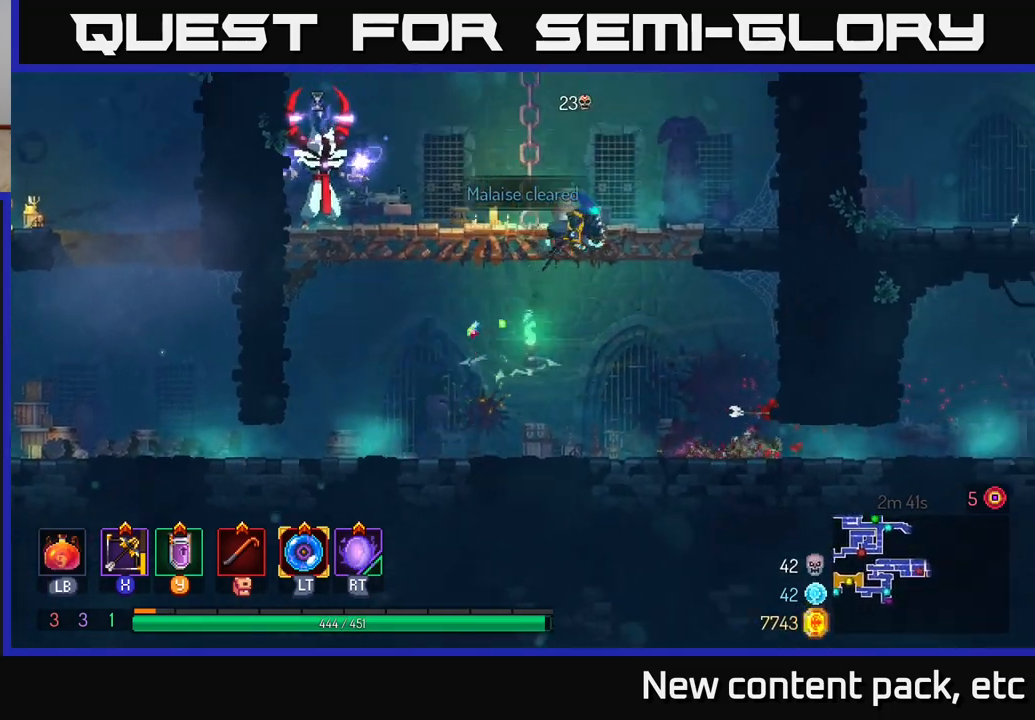
{"buttons": [], "left_stick": "center", "right_stick": "center", "events": [[33, "X", "down"], [50, "left_stick", "up-left"], [167, "X", "up"], [250, "left_stick", "center"]]}
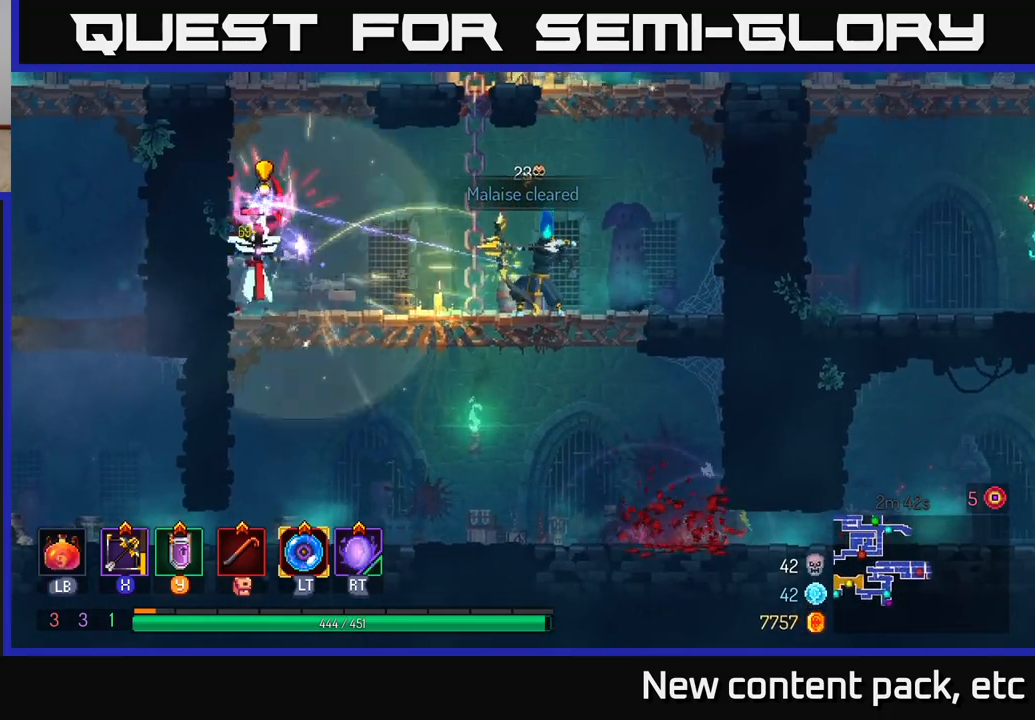
{"buttons": ["B"], "left_stick": "left", "right_stick": "center", "events": [[183, "left_stick", "left"], [217, "B", "down"], [283, "B", "up"], [333, "B", "down"], [417, "B", "up"], [450, "B", "down"]]}
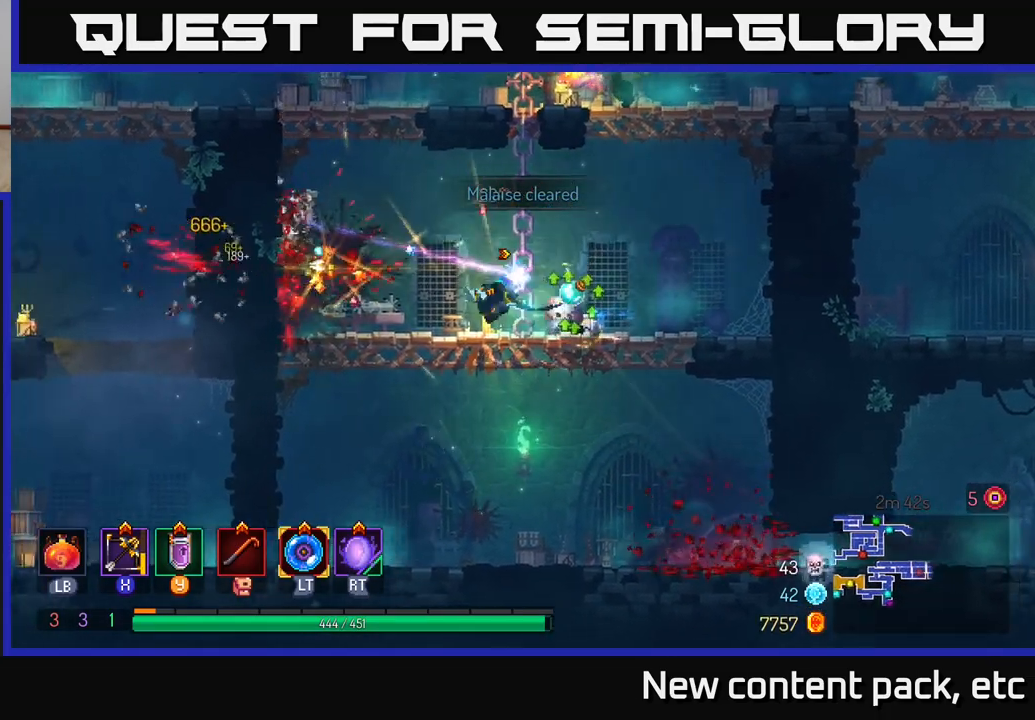
{"buttons": ["A"], "left_stick": "up-left", "right_stick": "center", "events": [[50, "B", "up"], [167, "left_stick", "up-left"], [300, "A", "down"], [433, "A", "up"], [500, "A", "down"]]}
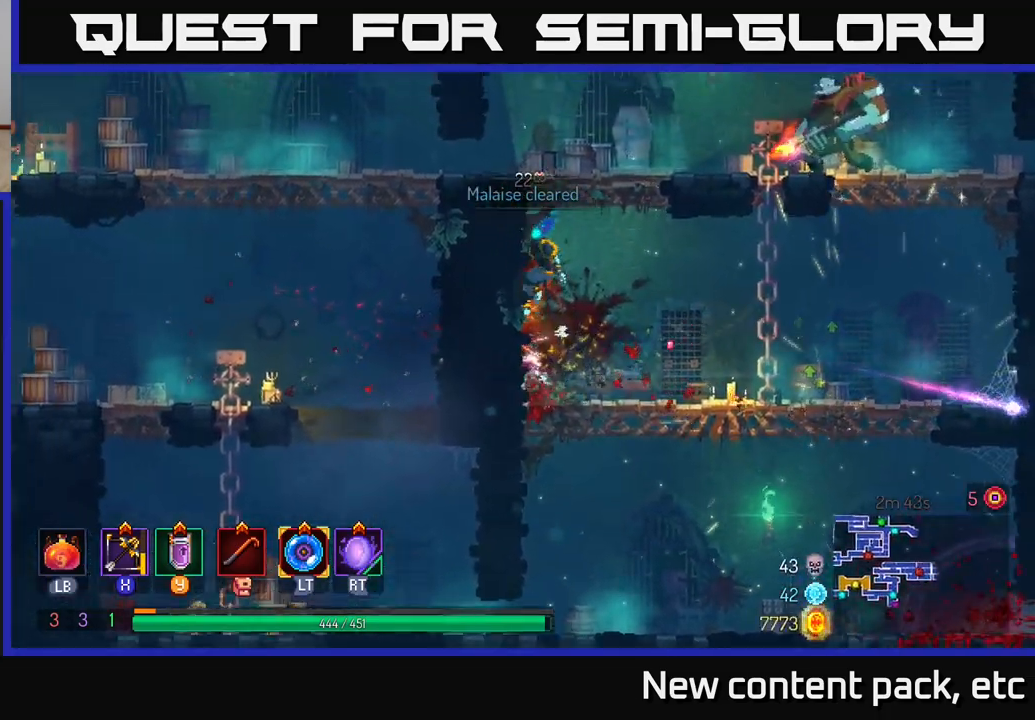
{"buttons": [], "left_stick": "right", "right_stick": "center", "events": [[133, "A", "up"], [283, "left_stick", "right"], [317, "X", "down"], [433, "X", "up"]]}
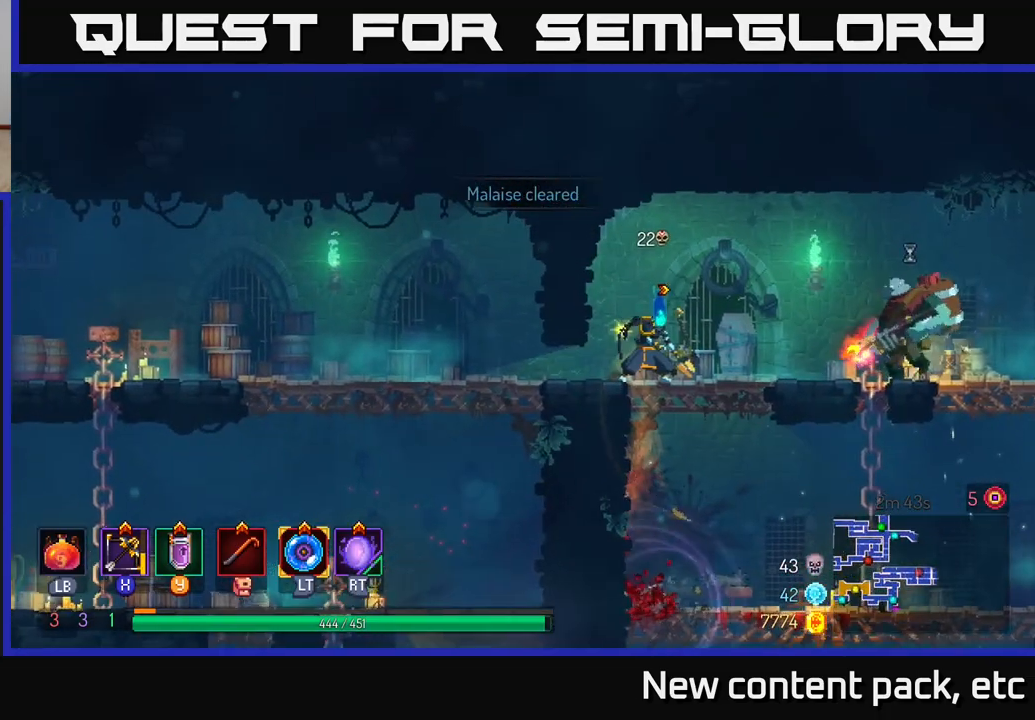
{"buttons": [], "left_stick": "right", "right_stick": "center", "events": [[167, "left_stick", "down-right"], [417, "left_stick", "right"]]}
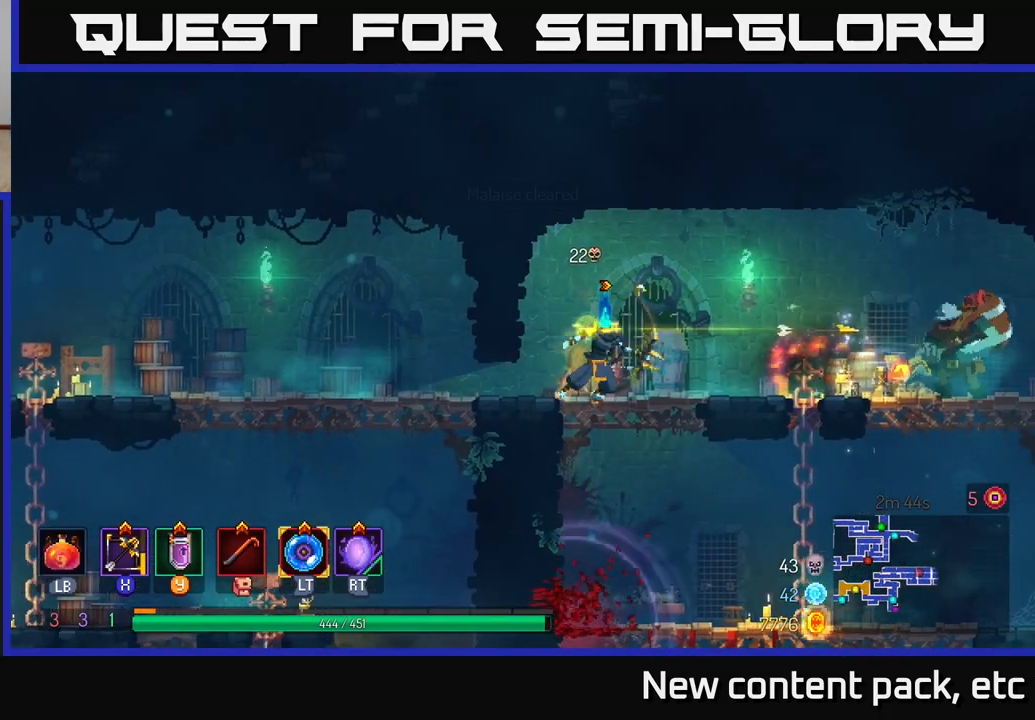
{"buttons": [], "left_stick": "right", "right_stick": "center", "events": []}
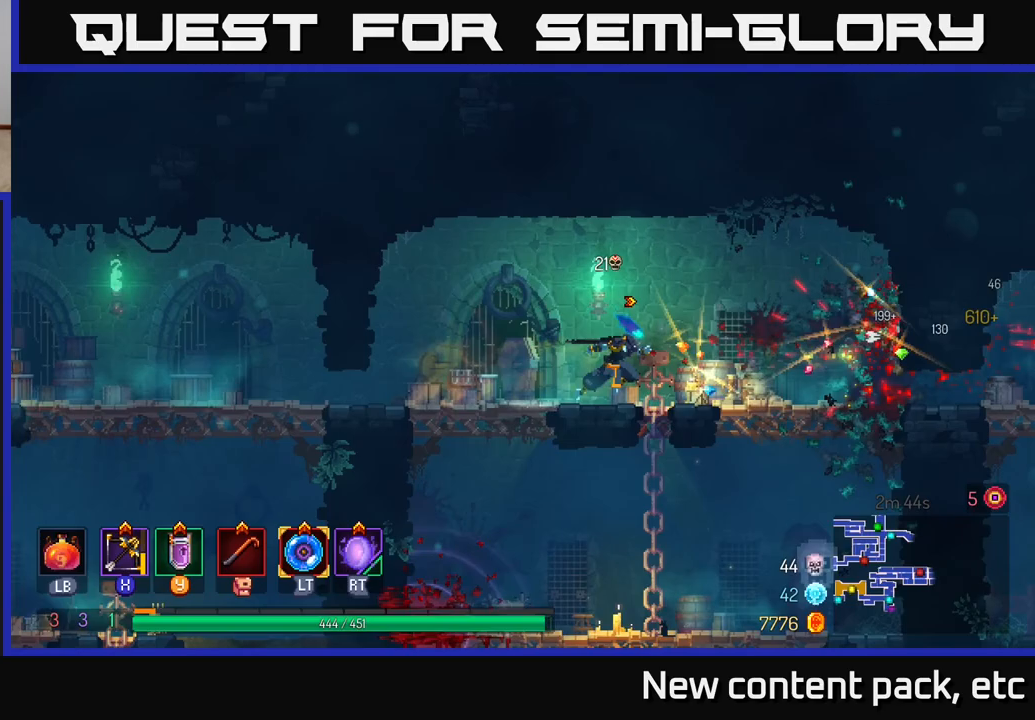
{"buttons": [], "left_stick": "right", "right_stick": "center", "events": []}
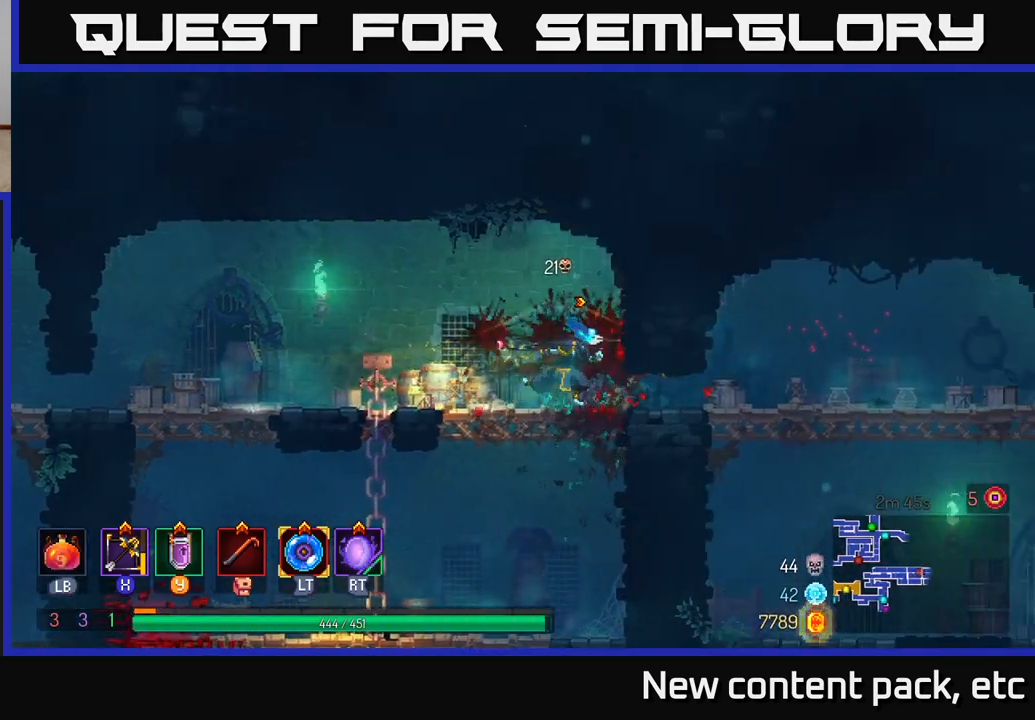
{"buttons": [], "left_stick": "right", "right_stick": "center", "events": [[33, "B", "down"], [183, "B", "up"]]}
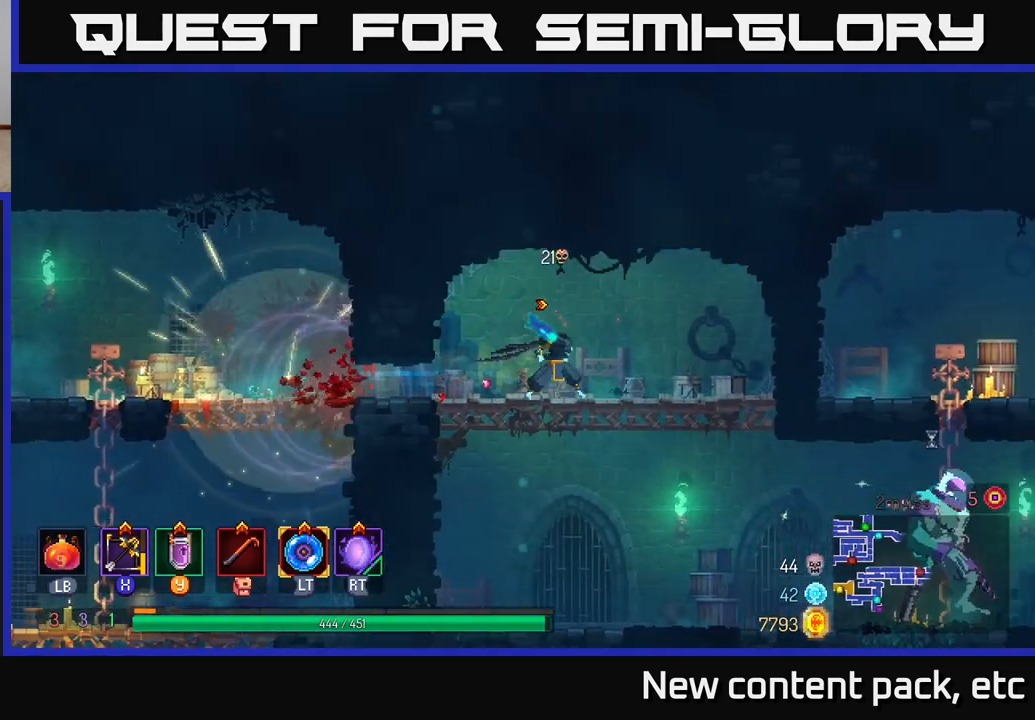
{"buttons": [], "left_stick": "right", "right_stick": "center", "events": [[67, "left_stick", "down"], [83, "A", "down"], [150, "A", "up"], [300, "left_stick", "center"], [450, "left_stick", "right"]]}
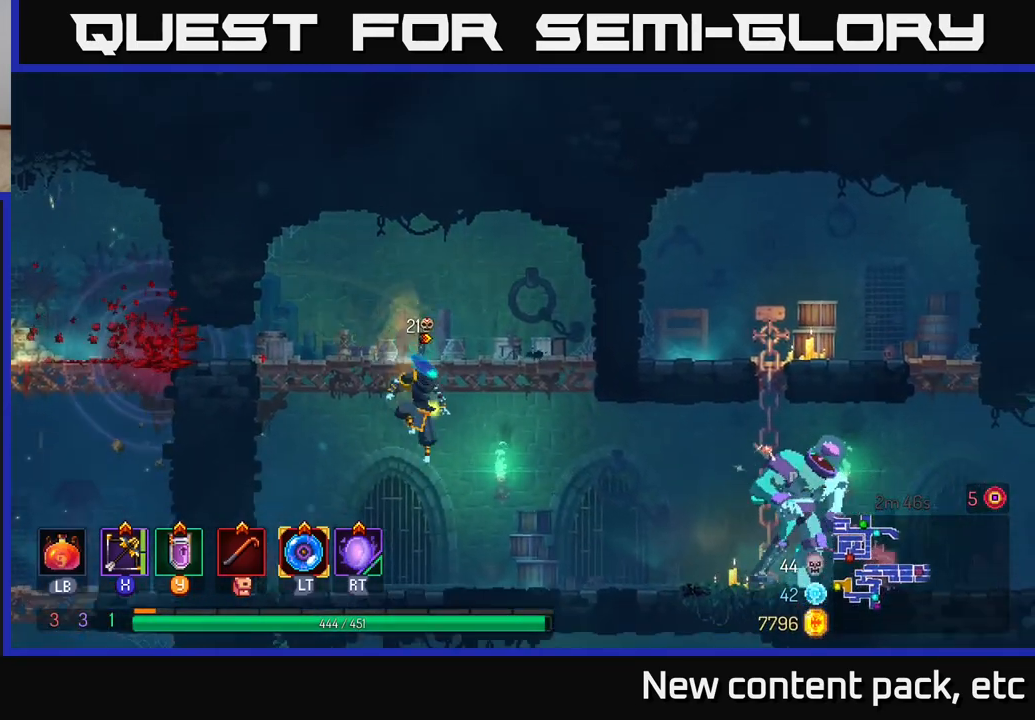
{"buttons": [], "left_stick": "down", "right_stick": "center", "events": [[167, "X", "down"], [250, "X", "up"], [283, "left_stick", "down"]]}
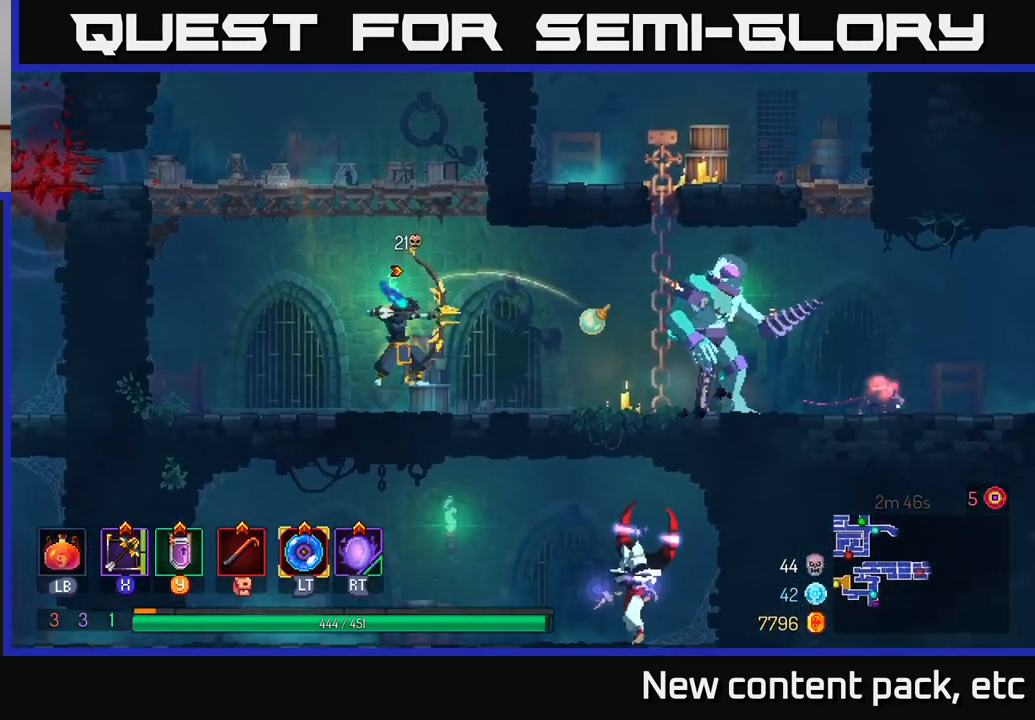
{"buttons": [], "left_stick": "center", "right_stick": "center", "events": [[500, "left_stick", "center"]]}
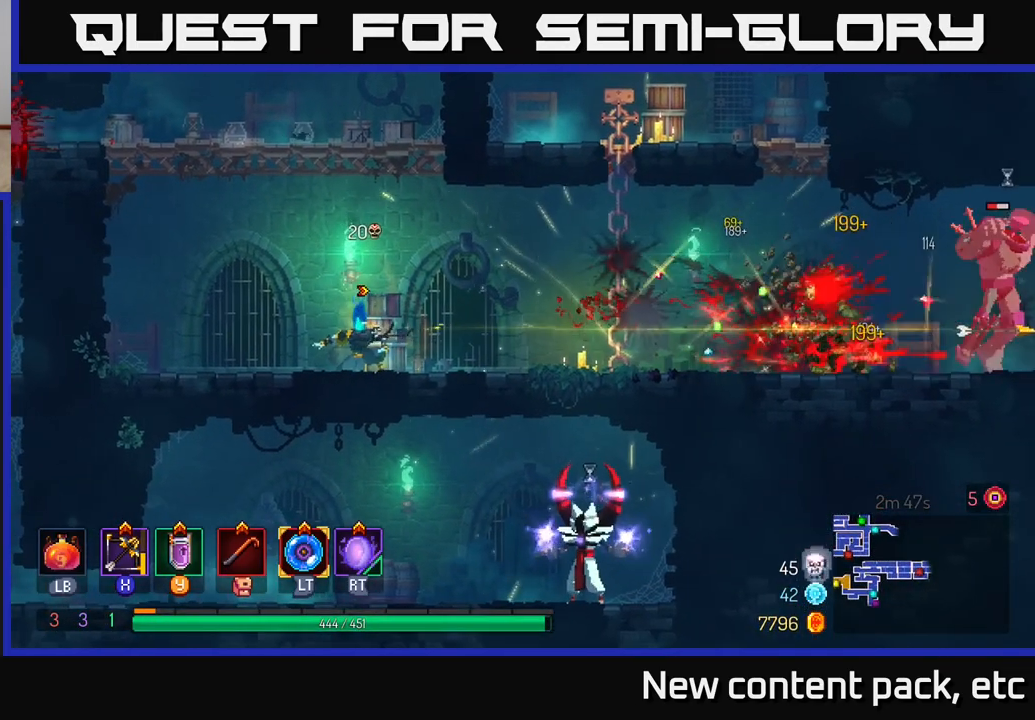
{"buttons": [], "left_stick": "right", "right_stick": "center", "events": [[133, "left_stick", "right"]]}